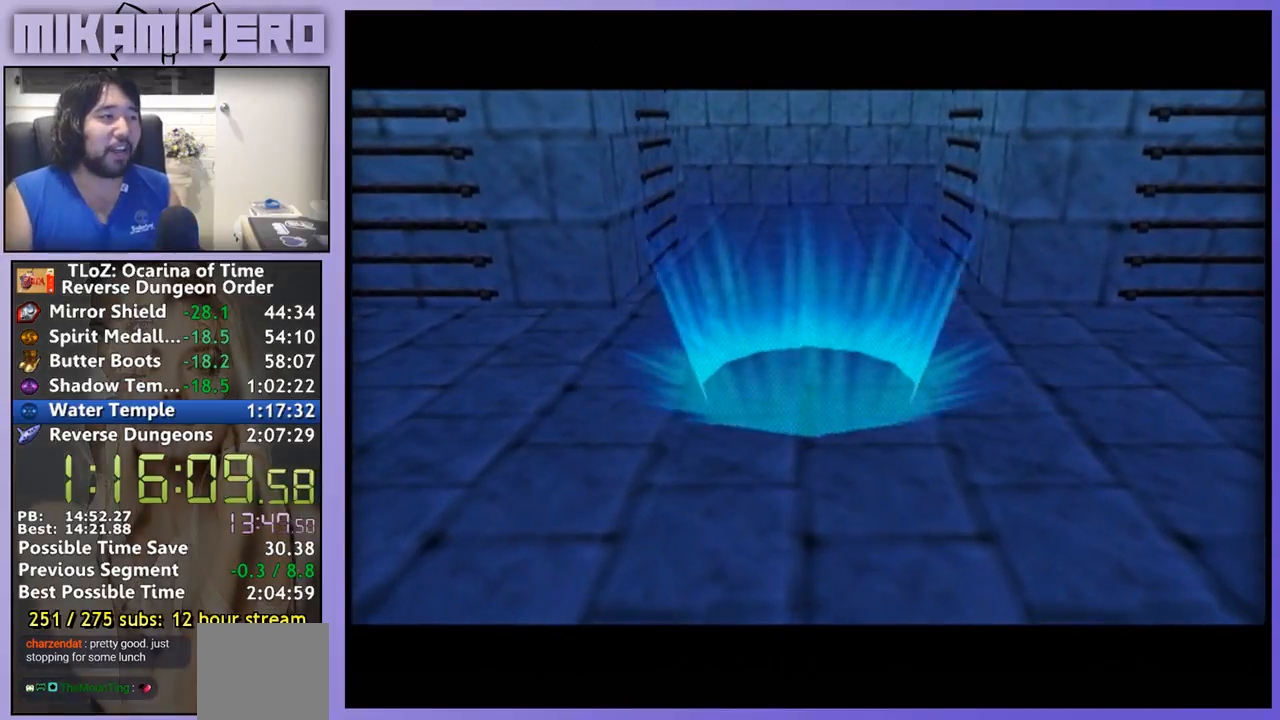
Gameplay with a controller (Nintendo layout); each line is a JSON object with the inputs held at the frame after it. "events" lists button and stick changes between this image and that frame as [ms after this image, input, new state], when the widget could be followed in between. Not read: L1 L3 R3.
{"buttons": [], "left_stick": "down-left", "right_stick": "center", "events": [[433, "left_stick", "down-left"]]}
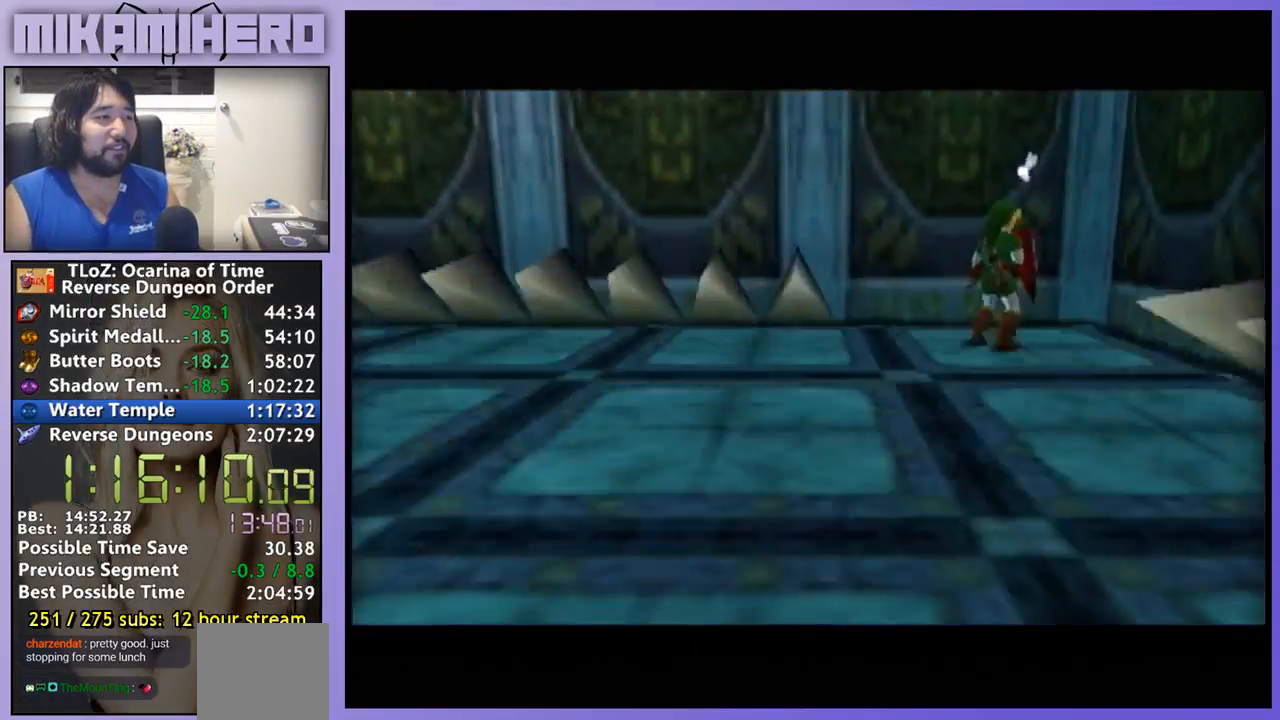
{"buttons": [], "left_stick": "up-left", "right_stick": "center", "events": [[100, "left_stick", "left"], [433, "left_stick", "up-left"]]}
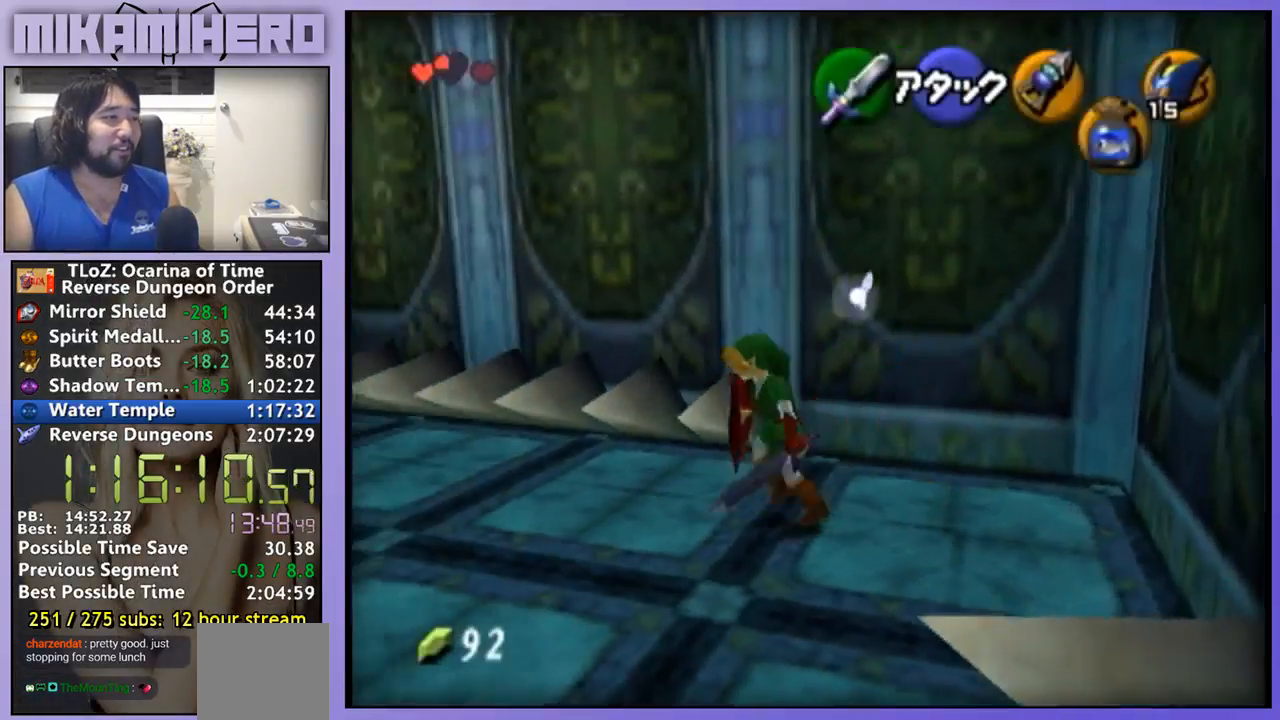
{"buttons": [], "left_stick": "up", "right_stick": "center", "events": [[67, "left_stick", "up"]]}
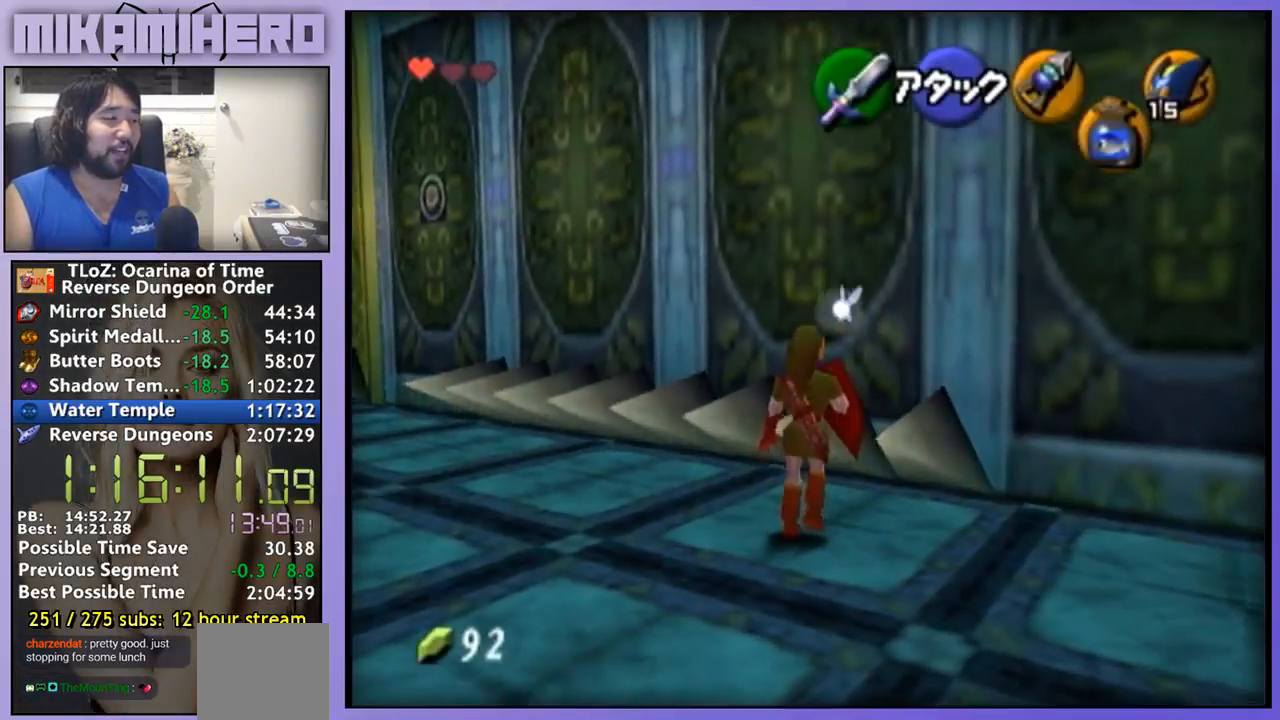
{"buttons": [], "left_stick": "up", "right_stick": "center", "events": []}
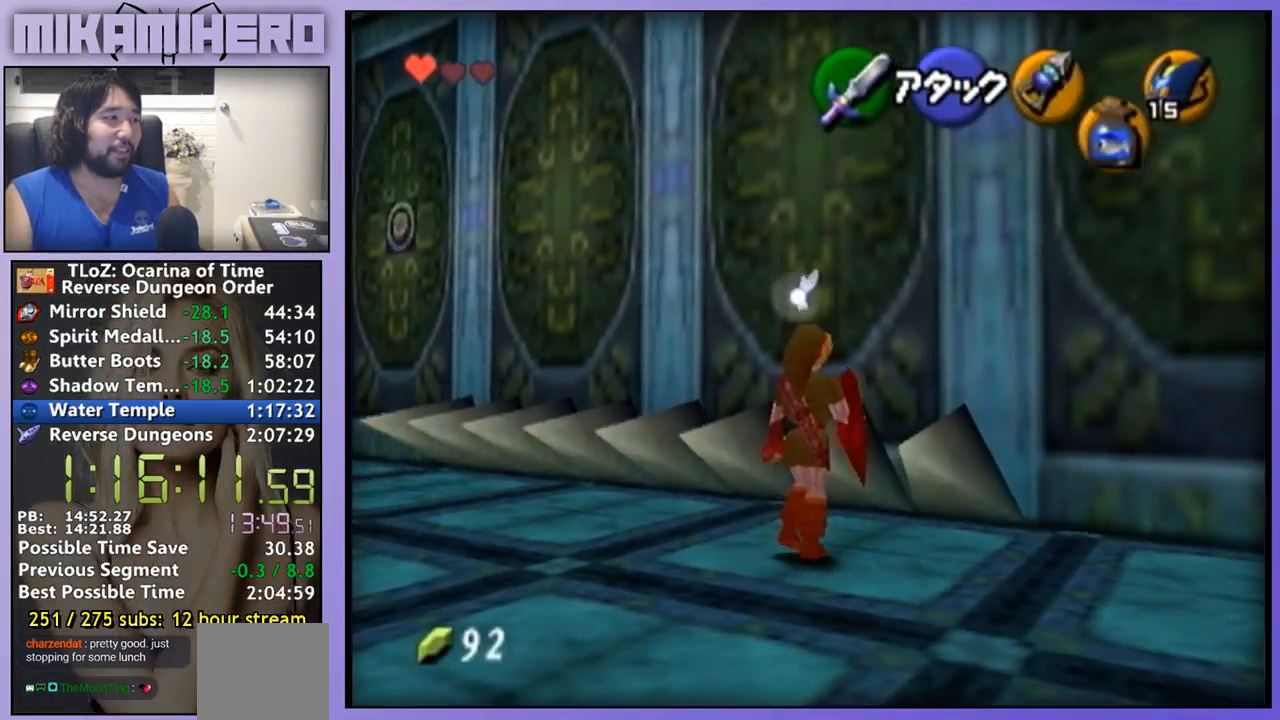
{"buttons": [], "left_stick": "up", "right_stick": "center", "events": []}
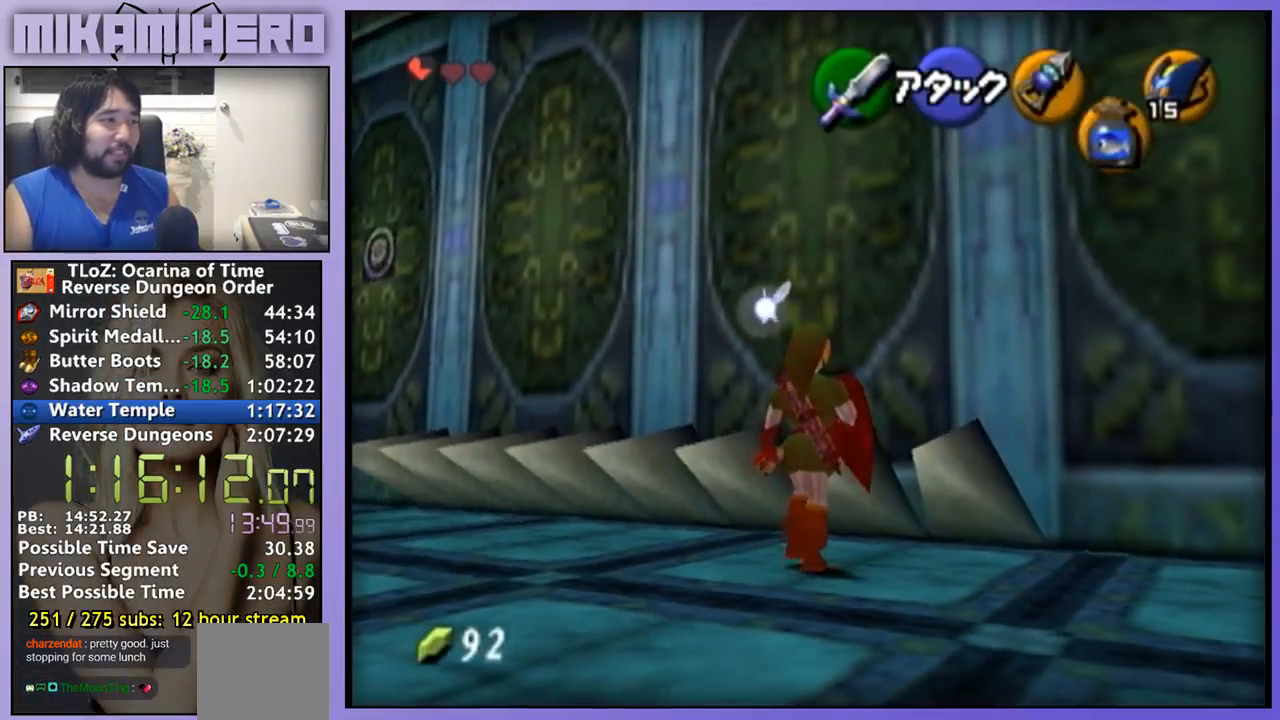
{"buttons": [], "left_stick": "up", "right_stick": "center", "events": []}
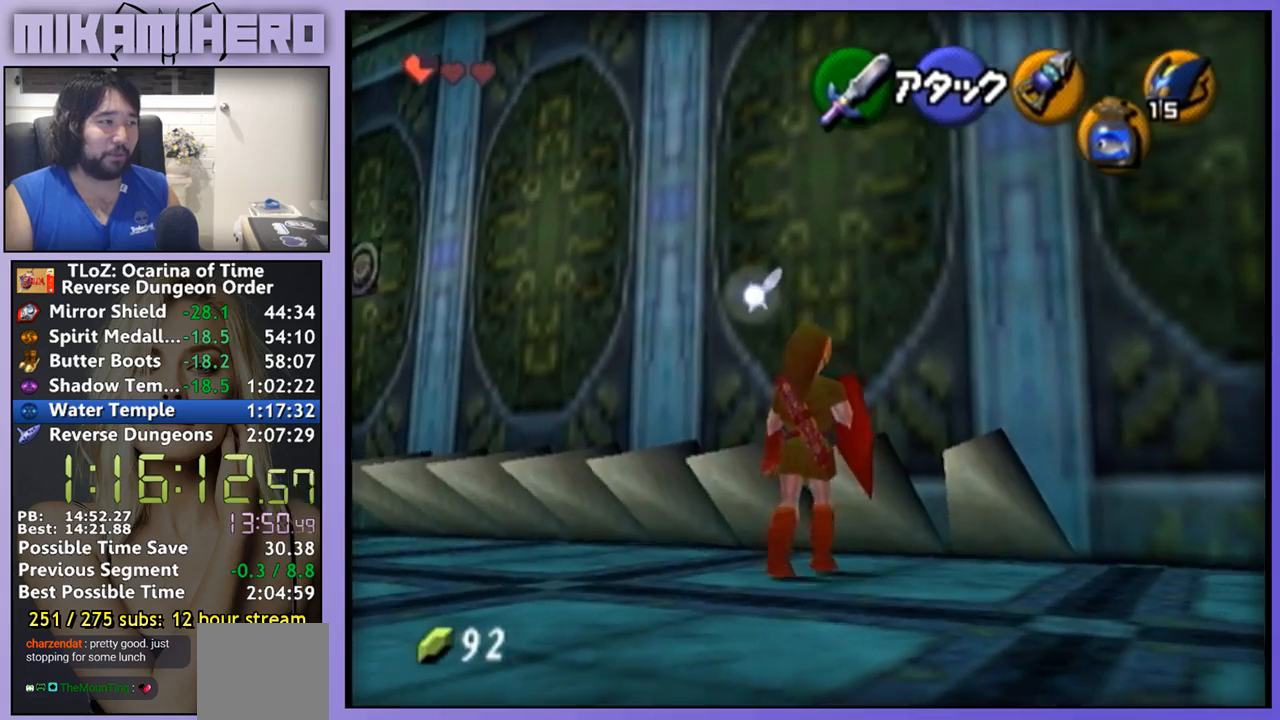
{"buttons": [], "left_stick": "down-left", "right_stick": "center", "events": [[200, "left_stick", "center"], [367, "left_stick", "down-left"]]}
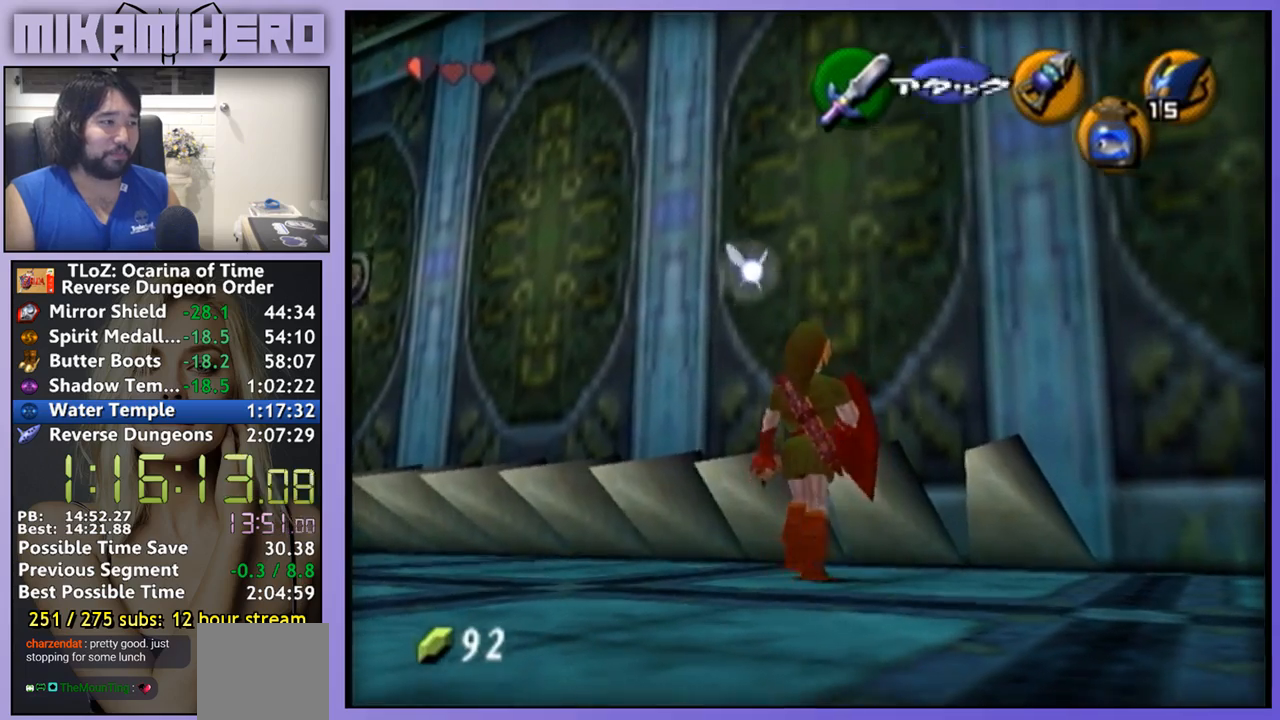
{"buttons": [], "left_stick": "up", "right_stick": "center", "events": [[33, "Y", "down"], [100, "left_stick", "center"], [200, "Y", "up"], [333, "left_stick", "up"]]}
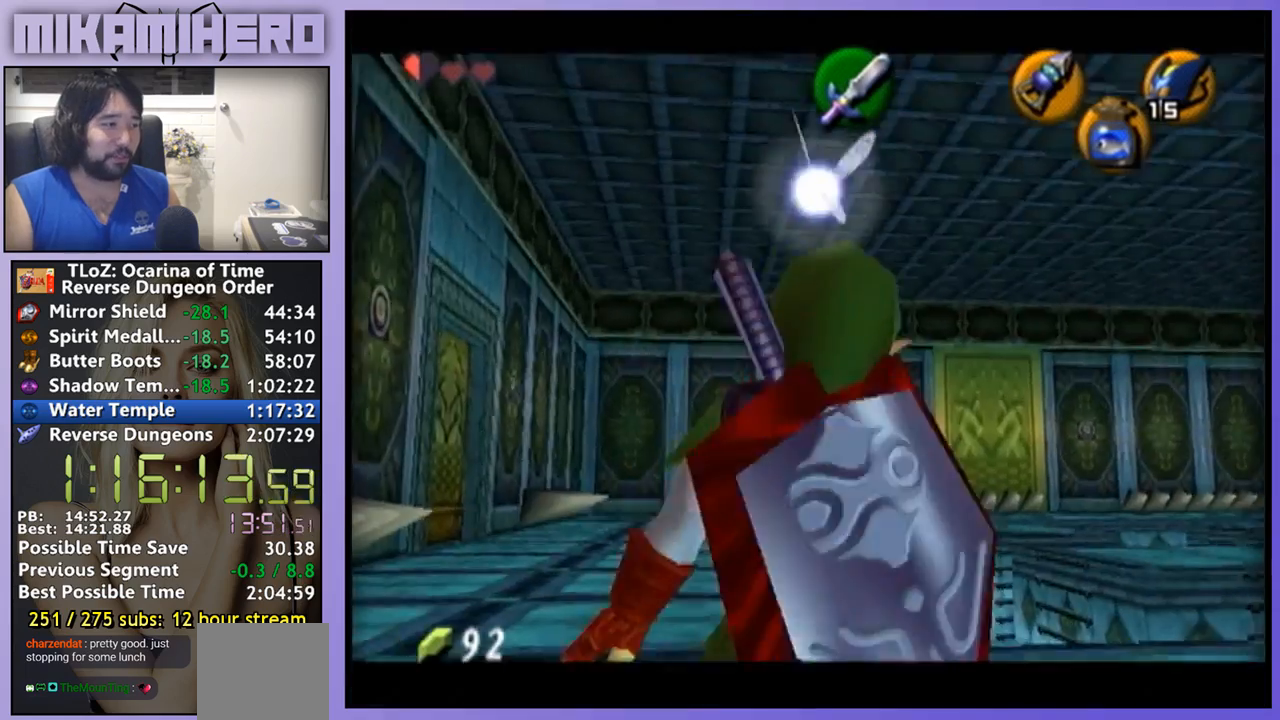
{"buttons": [], "left_stick": "up", "right_stick": "center", "events": [[300, "A", "down"], [400, "A", "up"]]}
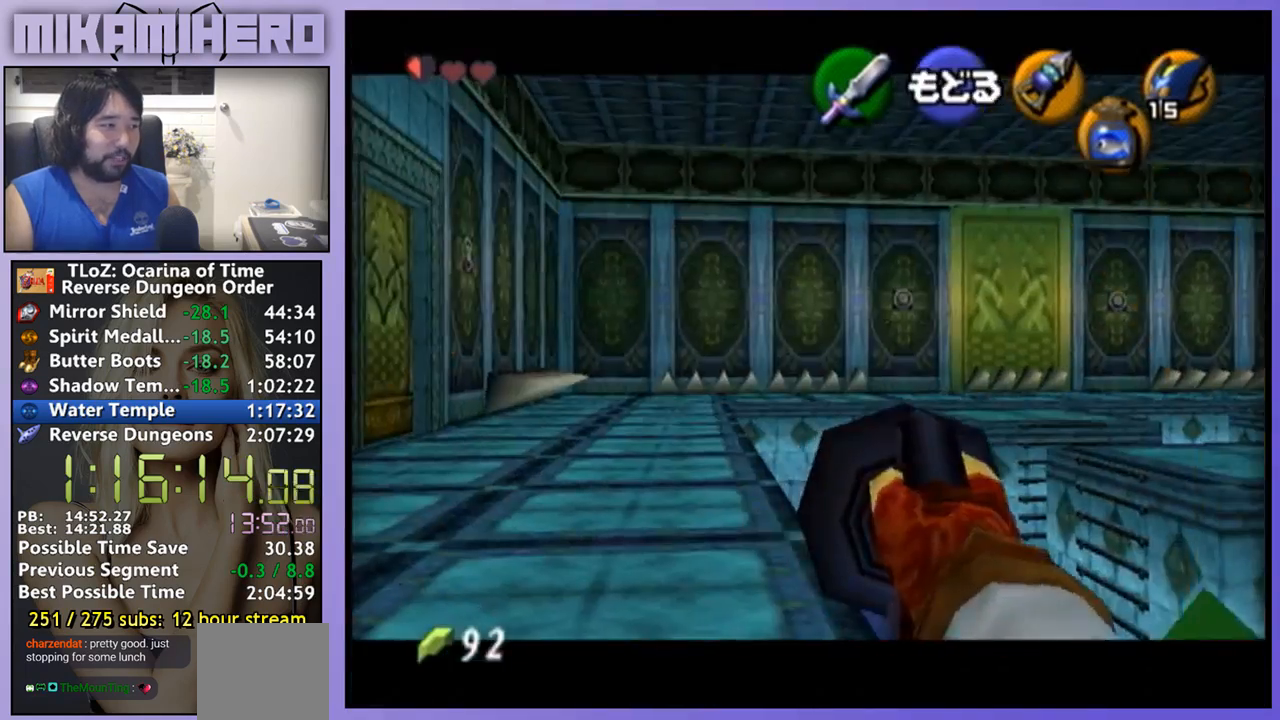
{"buttons": [], "left_stick": "up", "right_stick": "center", "events": []}
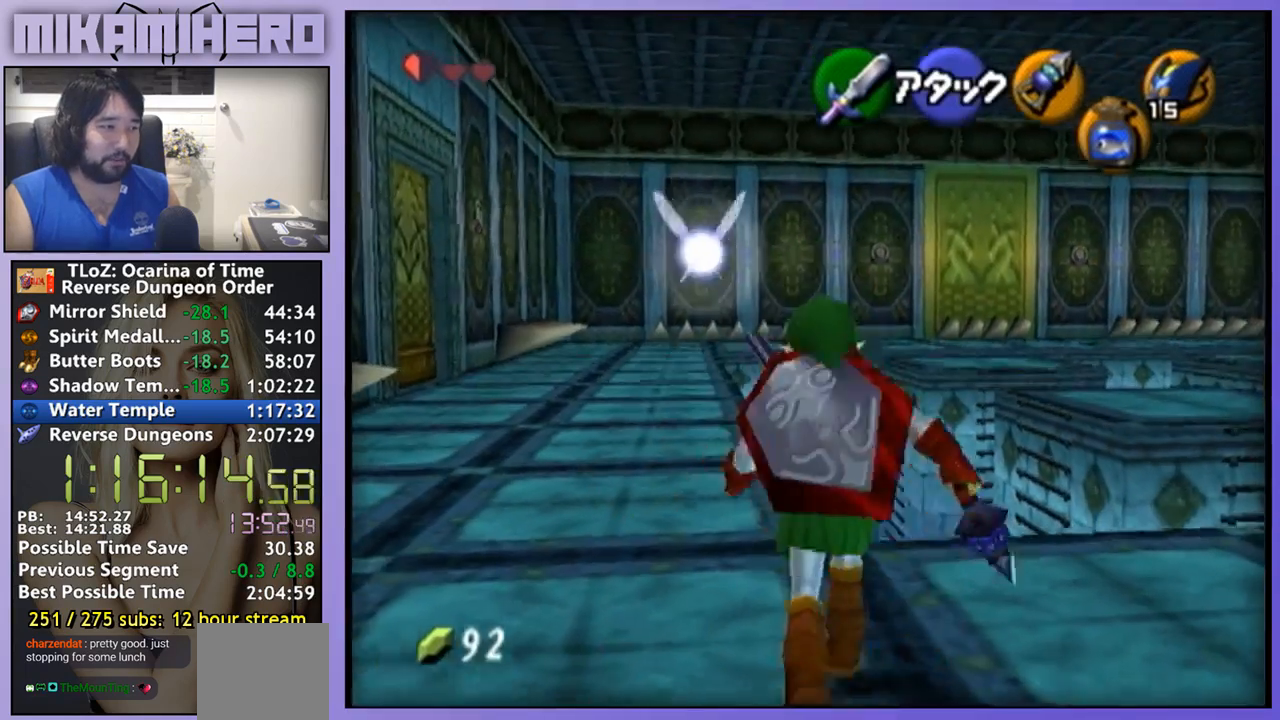
{"buttons": [], "left_stick": "center", "right_stick": "center", "events": [[267, "left_stick", "center"]]}
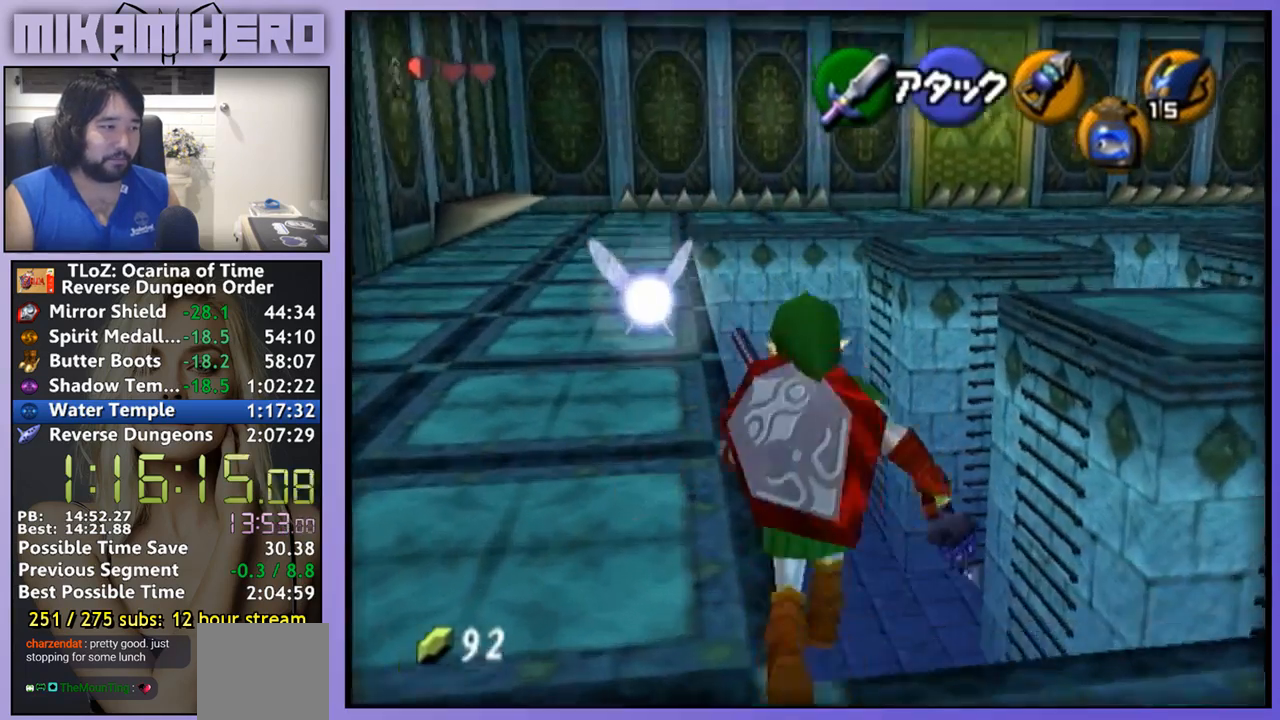
{"buttons": [], "left_stick": "down", "right_stick": "center", "events": [[400, "left_stick", "down"]]}
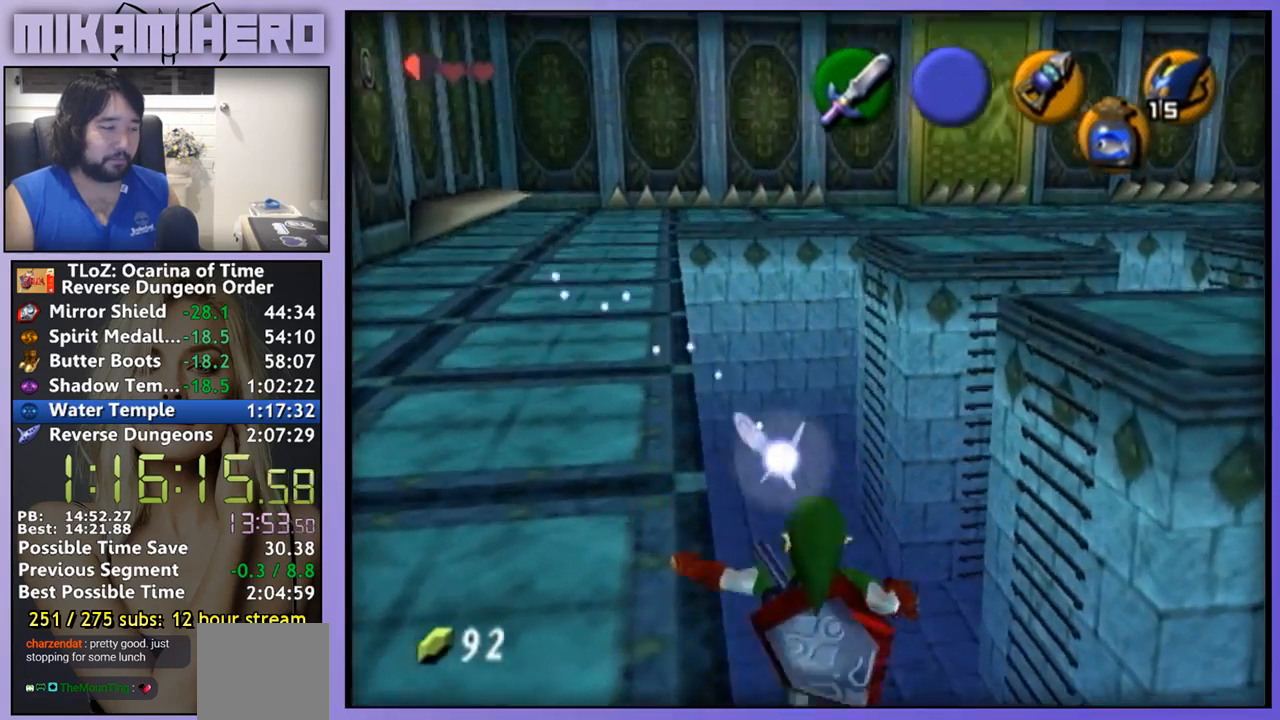
{"buttons": [], "left_stick": "down", "right_stick": "center", "events": []}
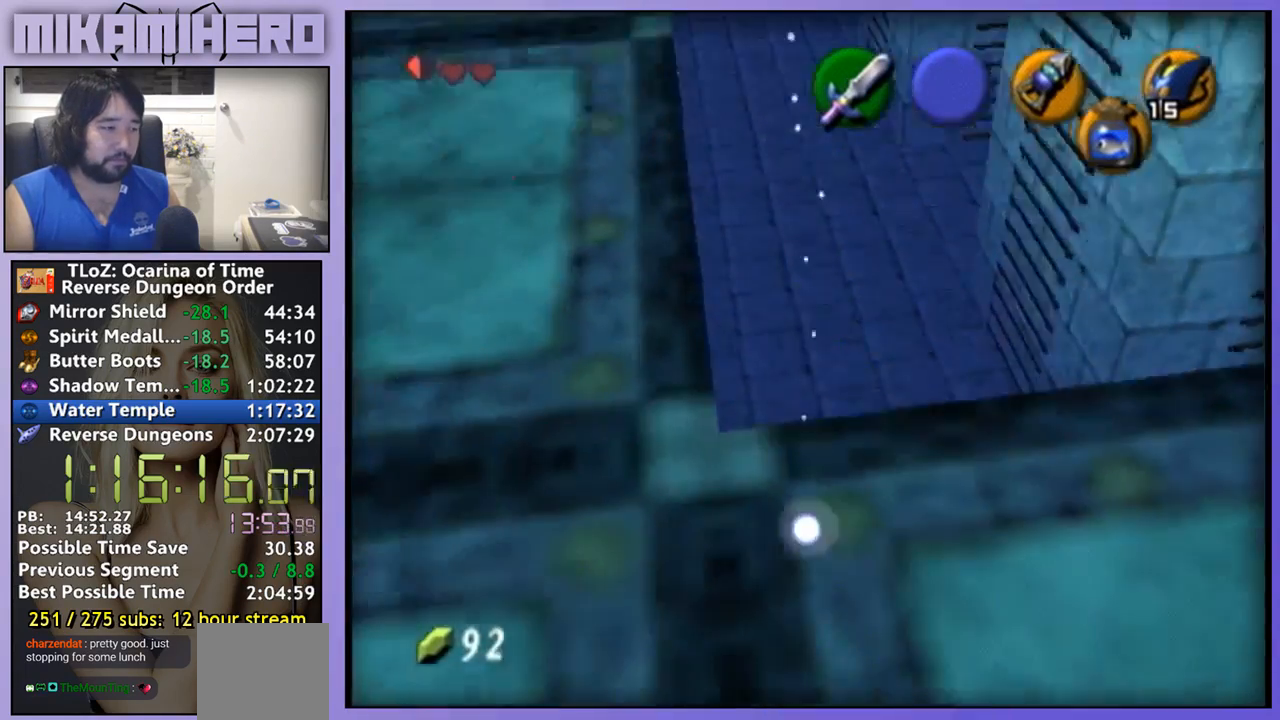
{"buttons": [], "left_stick": "up", "right_stick": "center", "events": [[100, "left_stick", "center"], [300, "left_stick", "up"]]}
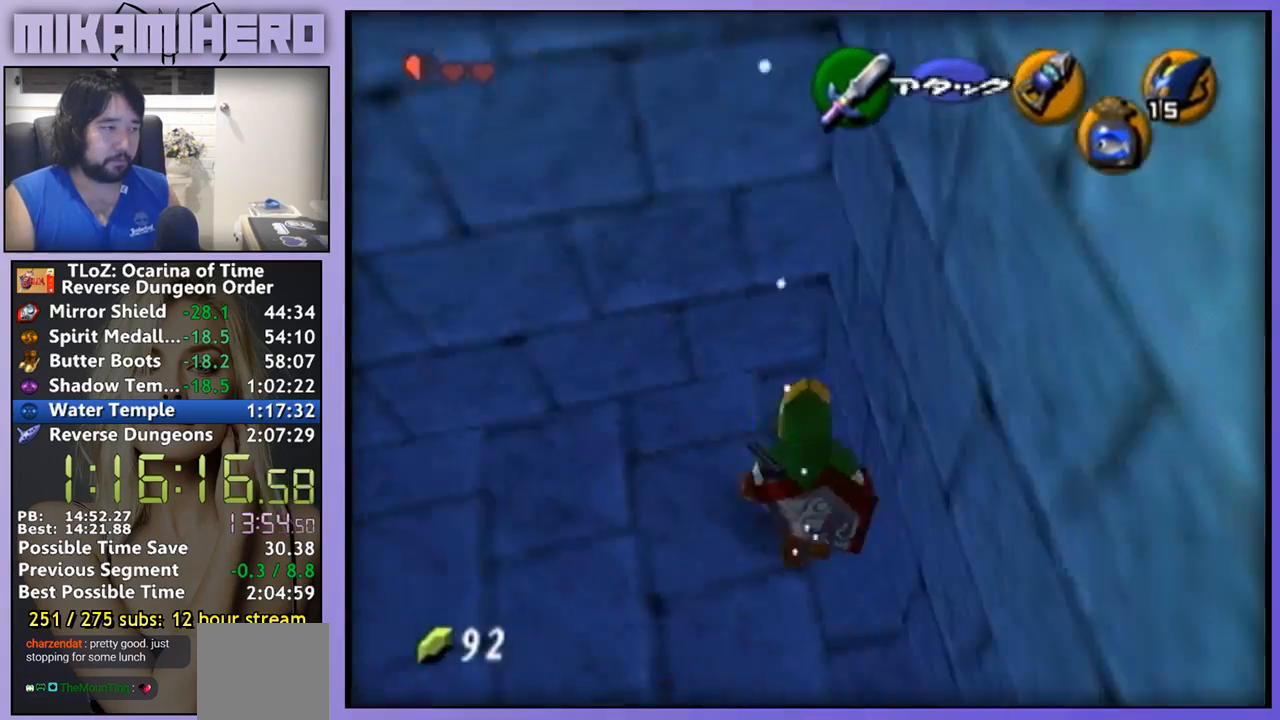
{"buttons": [], "left_stick": "center", "right_stick": "center", "events": [[467, "left_stick", "center"]]}
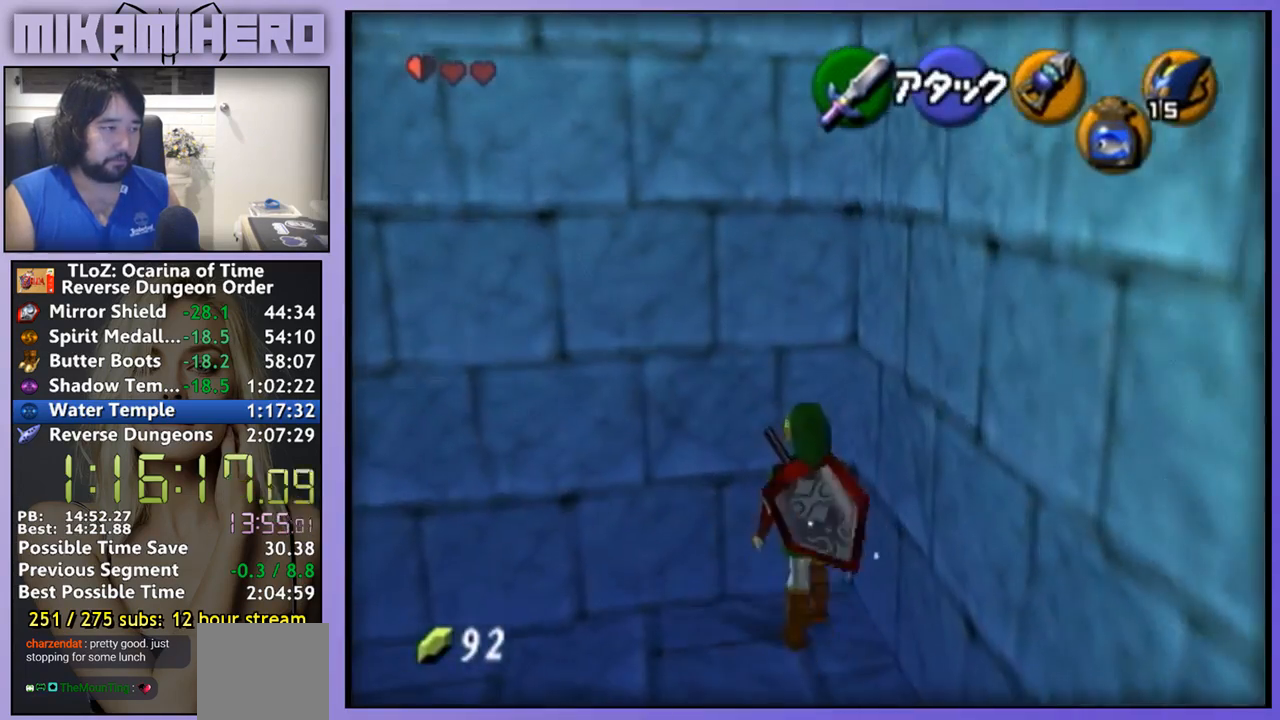
{"buttons": [], "left_stick": "center", "right_stick": "center", "events": [[167, "left_stick", "right"], [200, "A", "down"], [300, "A", "up"], [300, "left_stick", "center"]]}
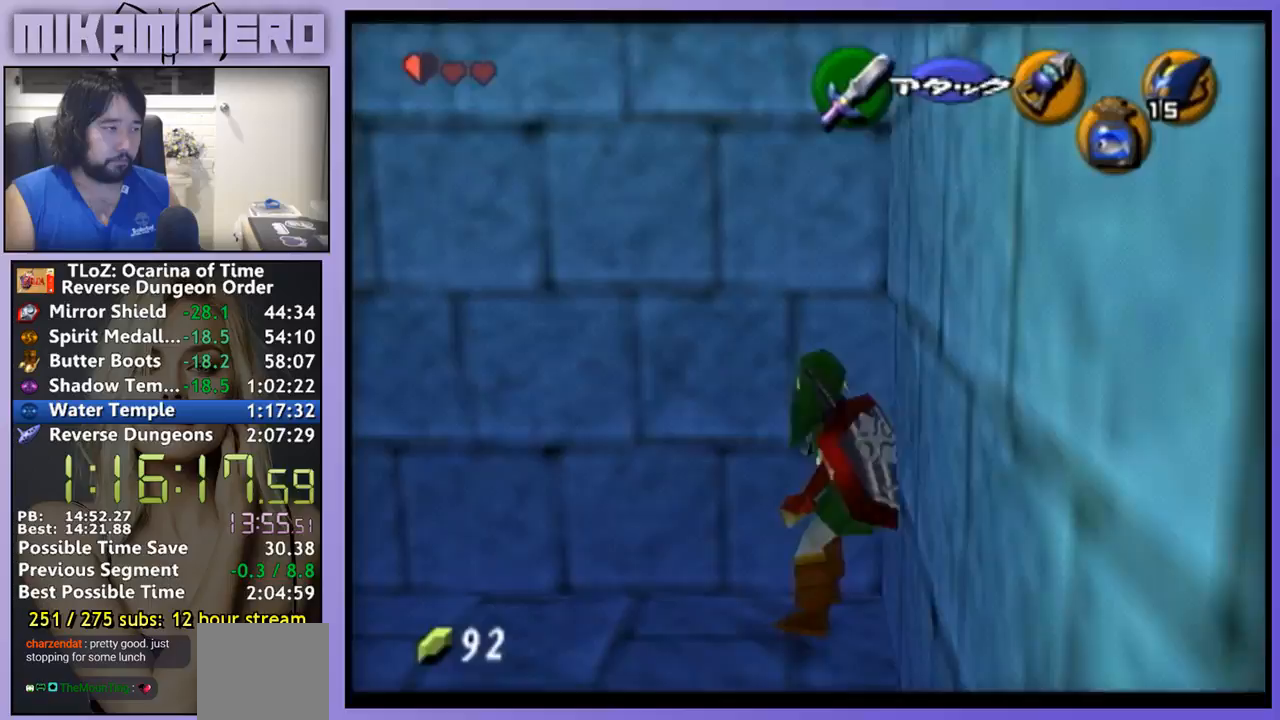
{"buttons": [], "left_stick": "center", "right_stick": "center", "events": [[33, "A", "down"], [167, "A", "up"]]}
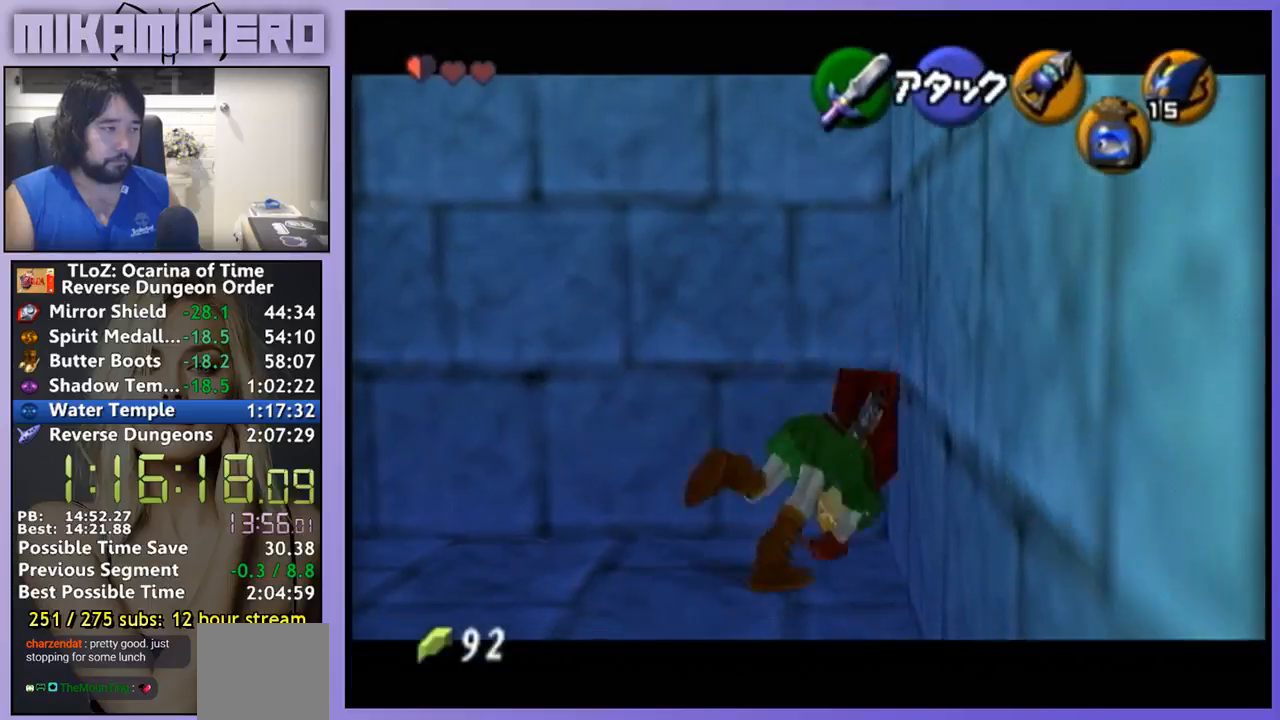
{"buttons": [], "left_stick": "center", "right_stick": "center", "events": [[333, "left_stick", "up"], [433, "left_stick", "center"]]}
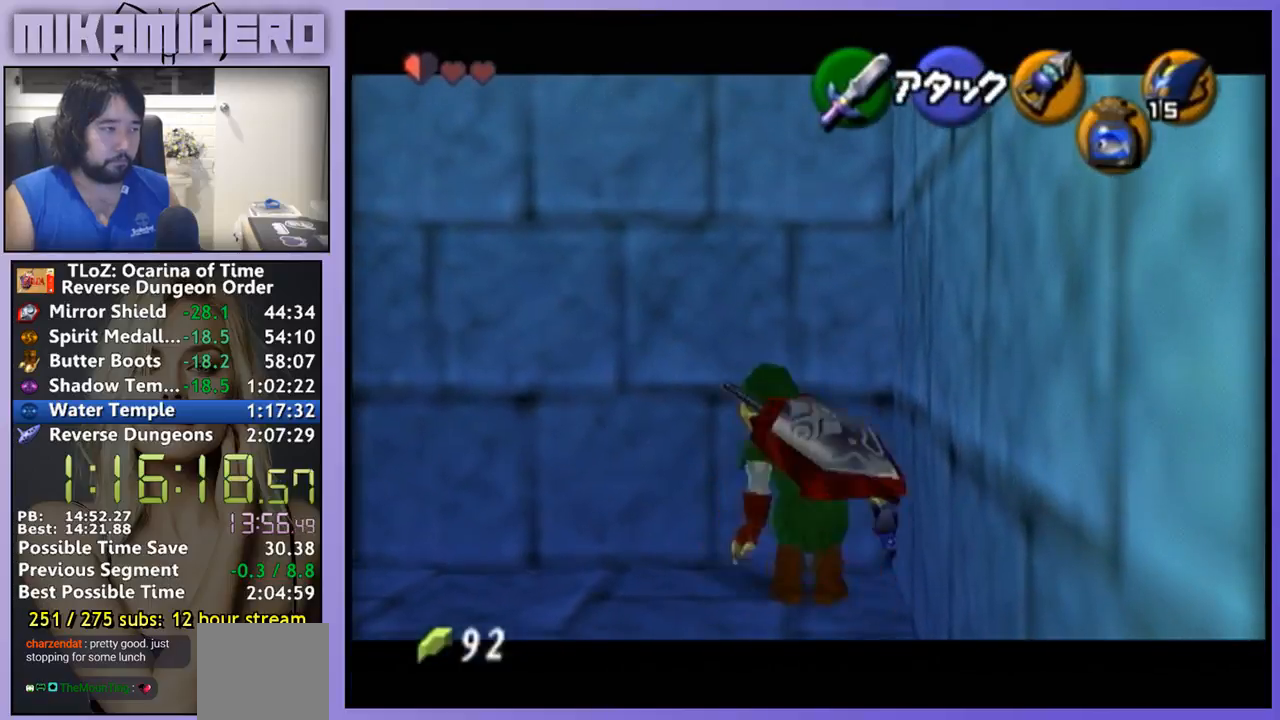
{"buttons": [], "left_stick": "center", "right_stick": "center", "events": [[133, "A", "down"], [233, "A", "up"]]}
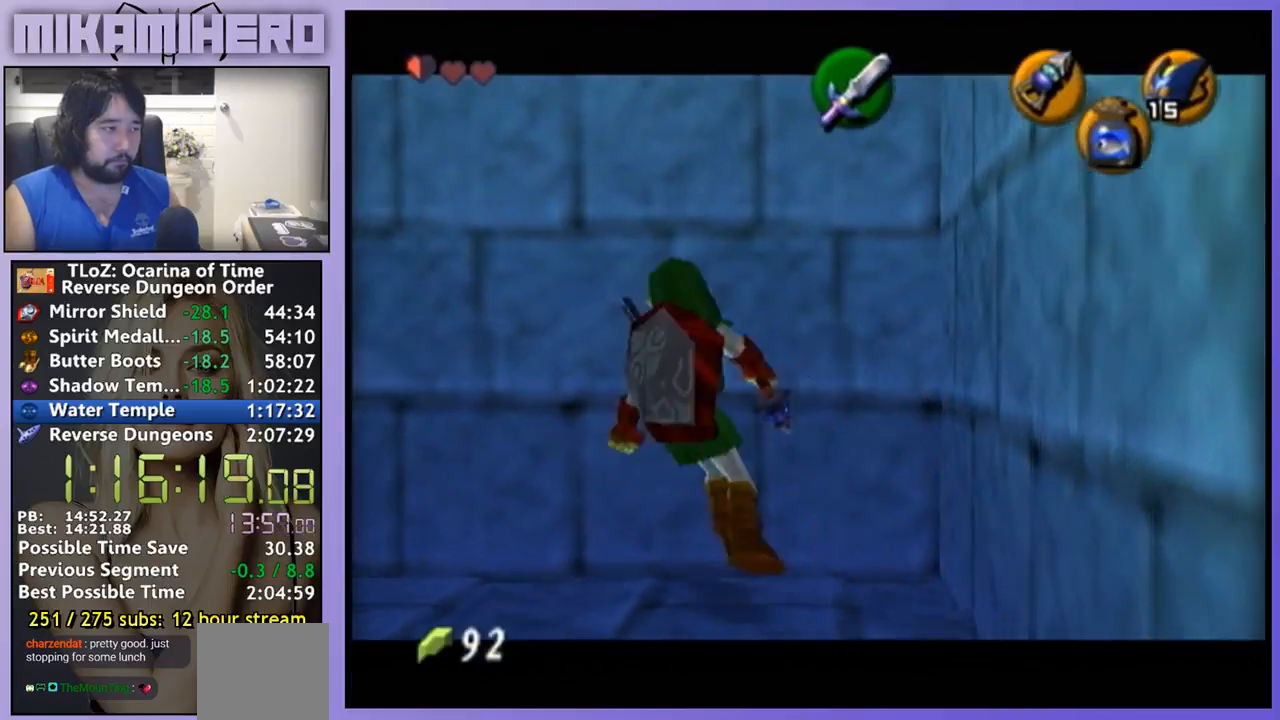
{"buttons": ["A"], "left_stick": "left", "right_stick": "center", "events": [[67, "A", "down"], [67, "left_stick", "left"], [200, "A", "up"], [200, "left_stick", "center"], [500, "A", "down"], [500, "left_stick", "left"]]}
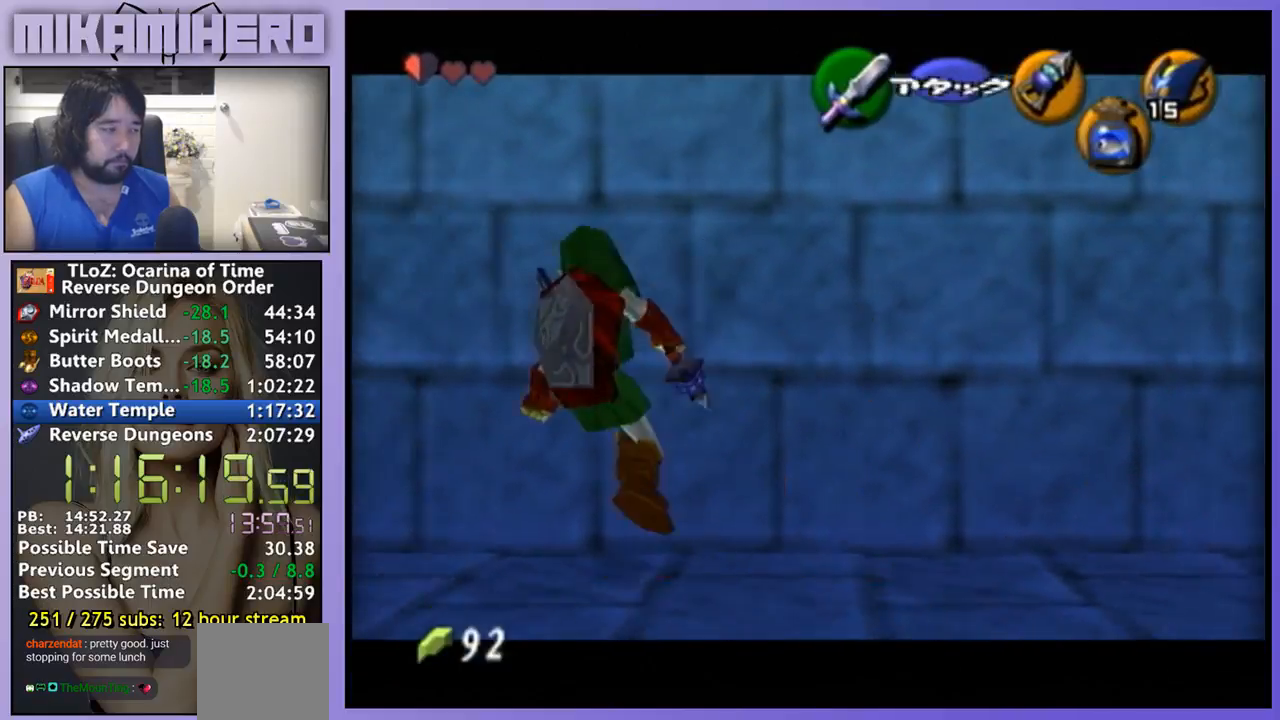
{"buttons": ["A"], "left_stick": "left", "right_stick": "center", "events": [[133, "A", "up"], [133, "left_stick", "center"], [400, "left_stick", "left"], [433, "A", "down"]]}
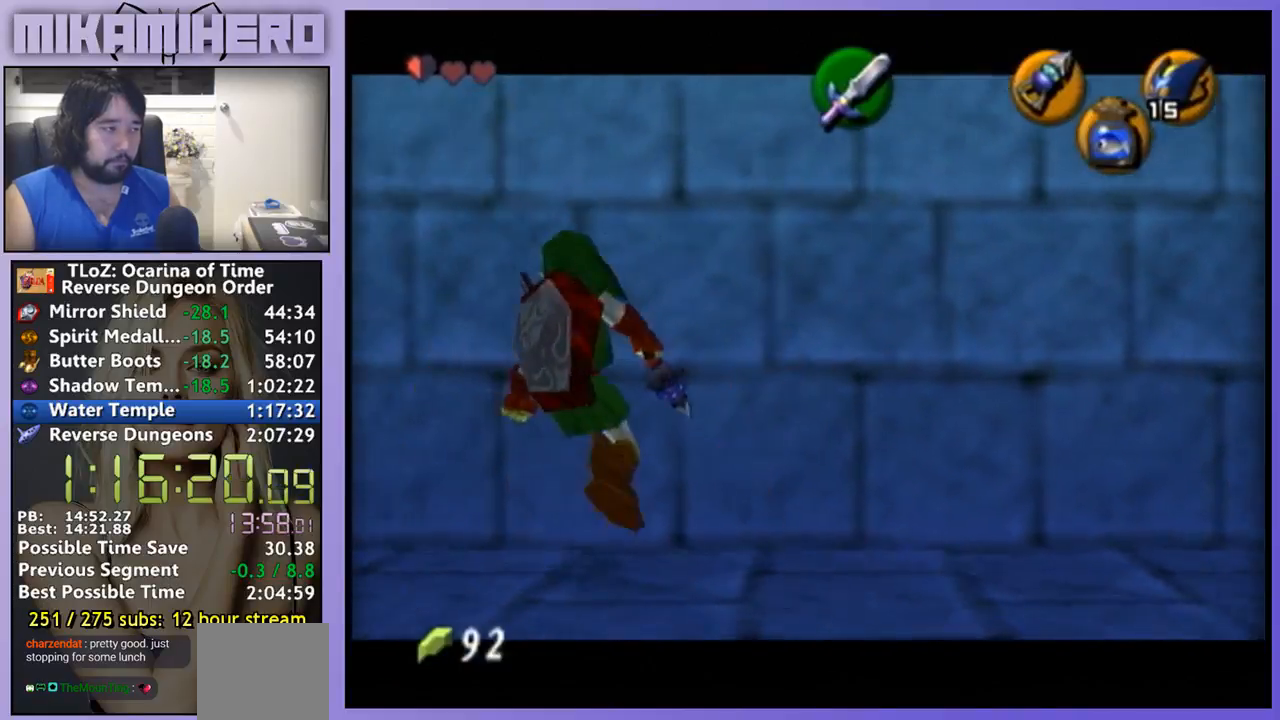
{"buttons": ["A"], "left_stick": "down", "right_stick": "center", "events": [[33, "left_stick", "center"], [67, "A", "up"], [400, "A", "down"], [400, "left_stick", "down"]]}
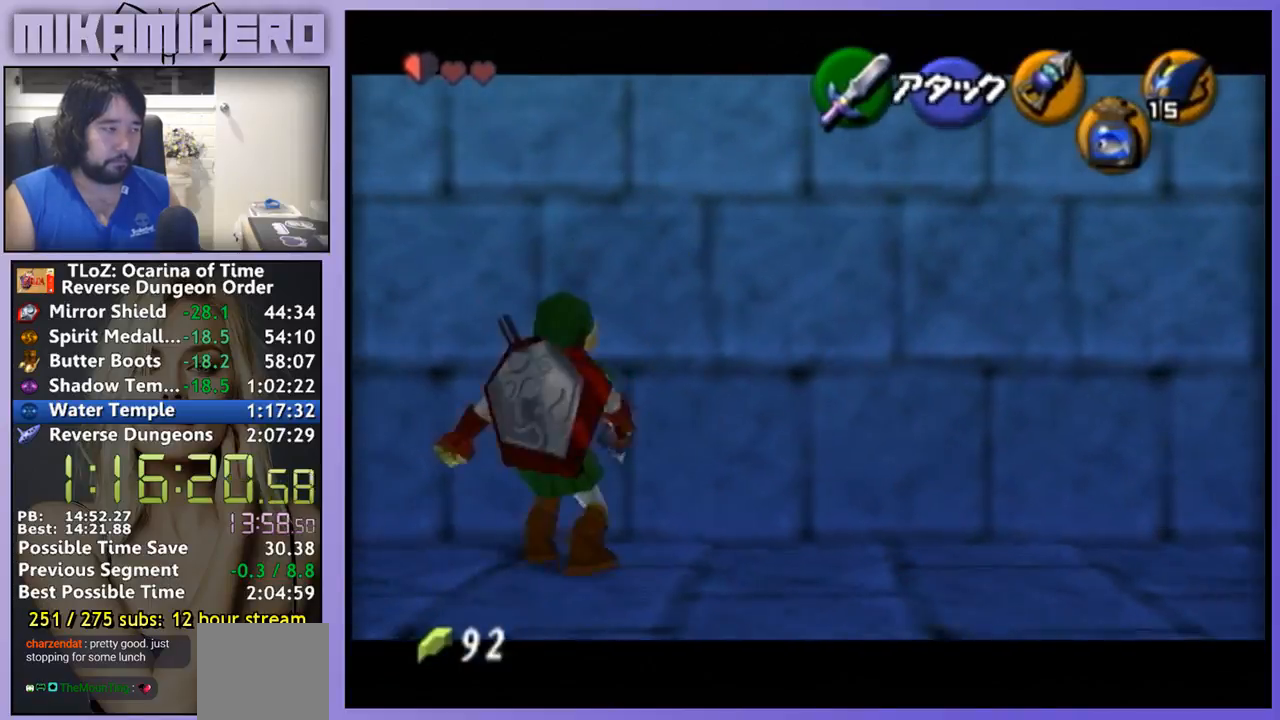
{"buttons": [], "left_stick": "center", "right_stick": "center", "events": [[67, "A", "up"], [67, "left_stick", "center"]]}
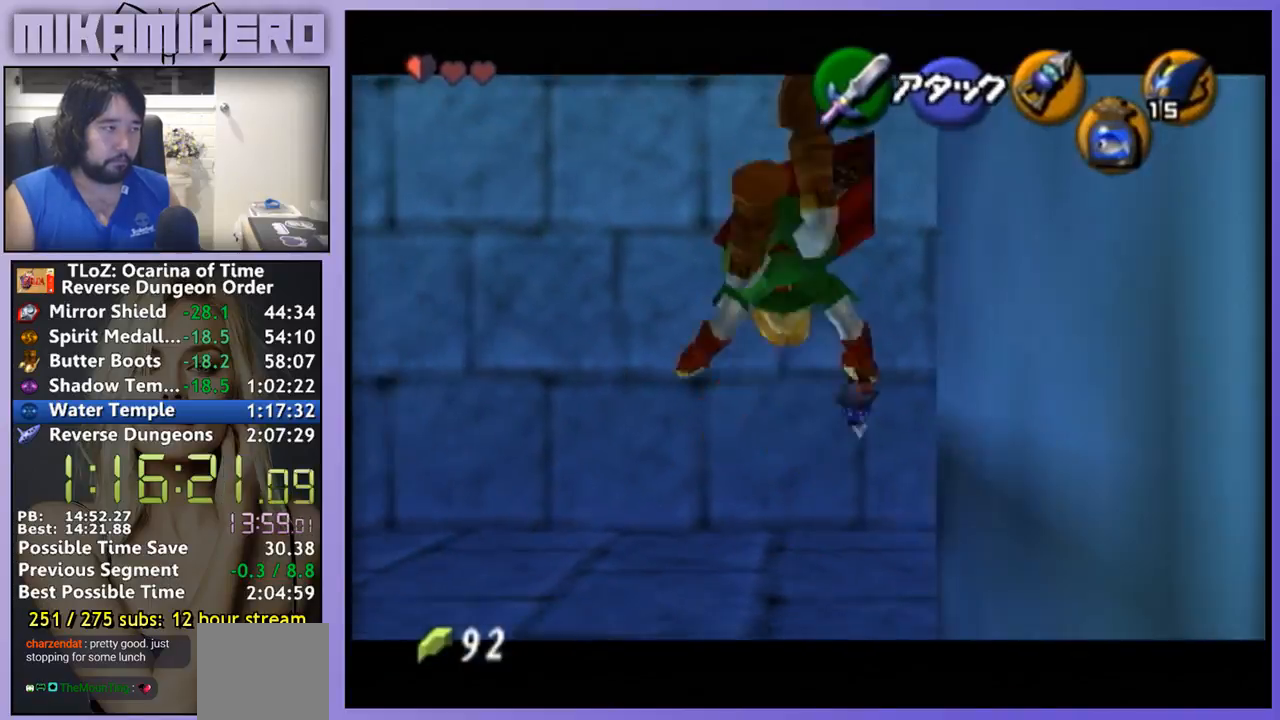
{"buttons": [], "left_stick": "center", "right_stick": "center", "events": [[433, "A", "down"], [500, "A", "up"]]}
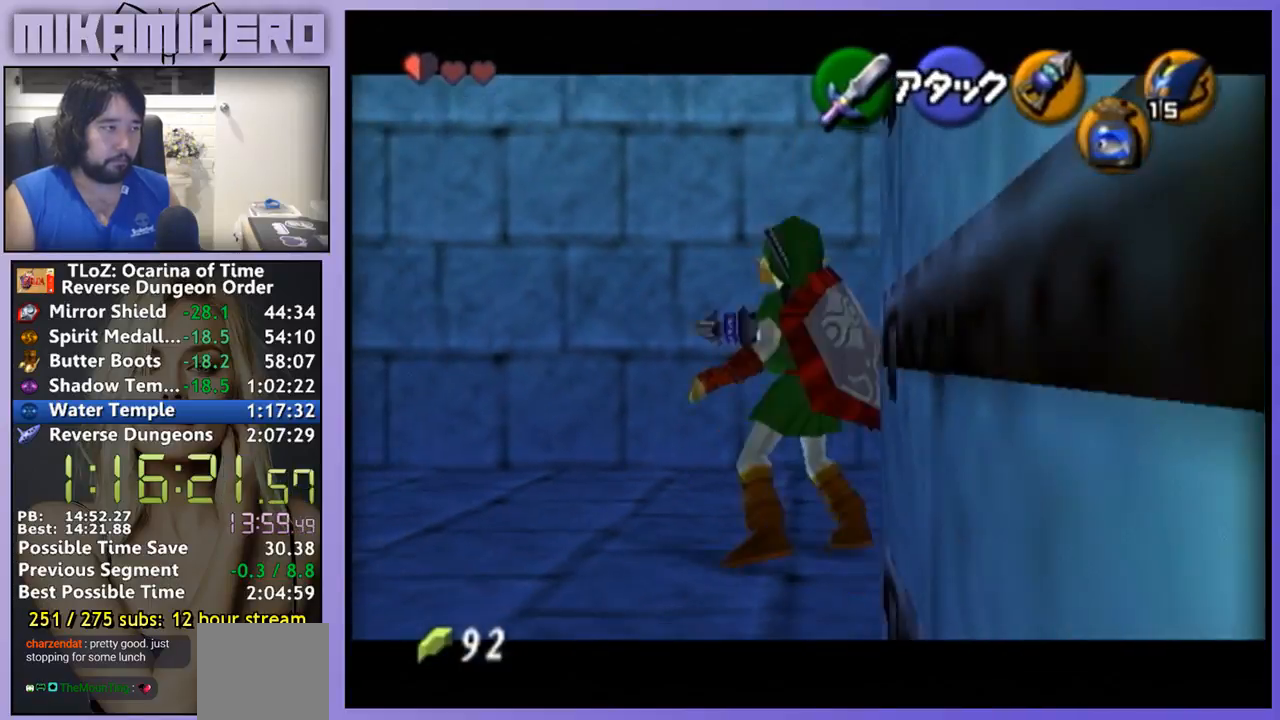
{"buttons": [], "left_stick": "center", "right_stick": "center", "events": []}
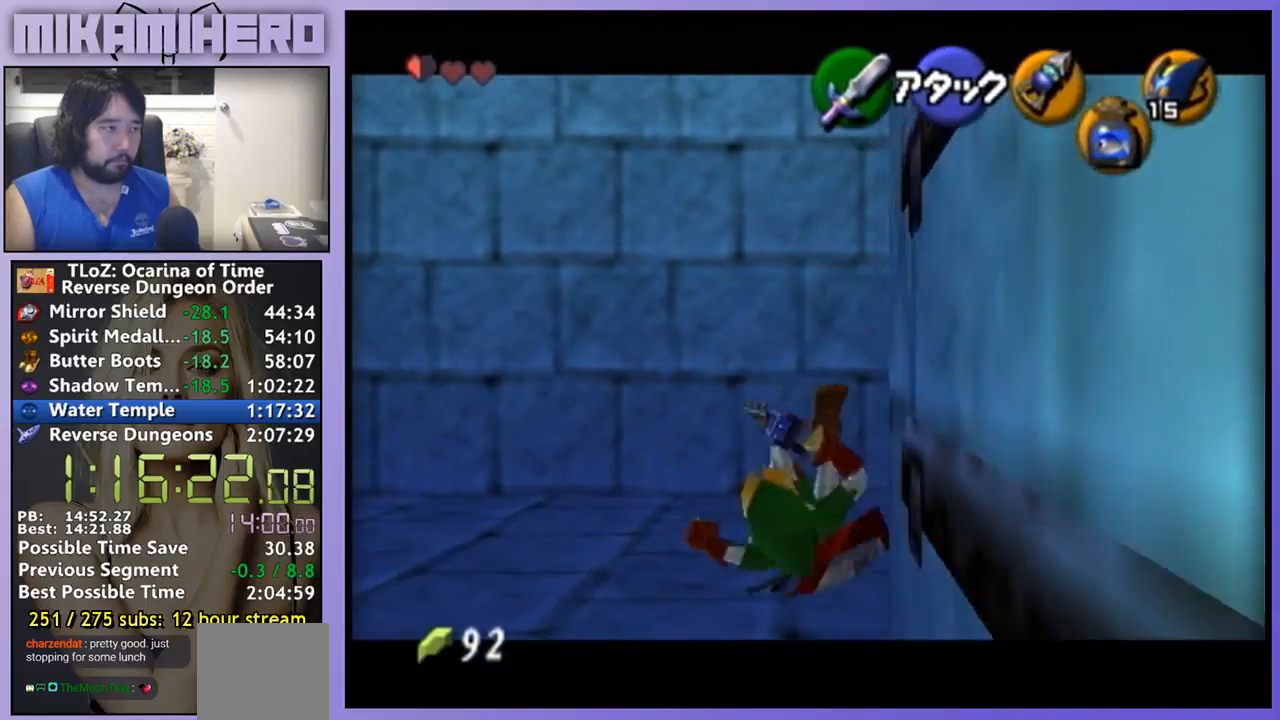
{"buttons": [], "left_stick": "center", "right_stick": "center", "events": [[233, "A", "down"], [233, "left_stick", "down"], [367, "A", "up"], [400, "left_stick", "center"]]}
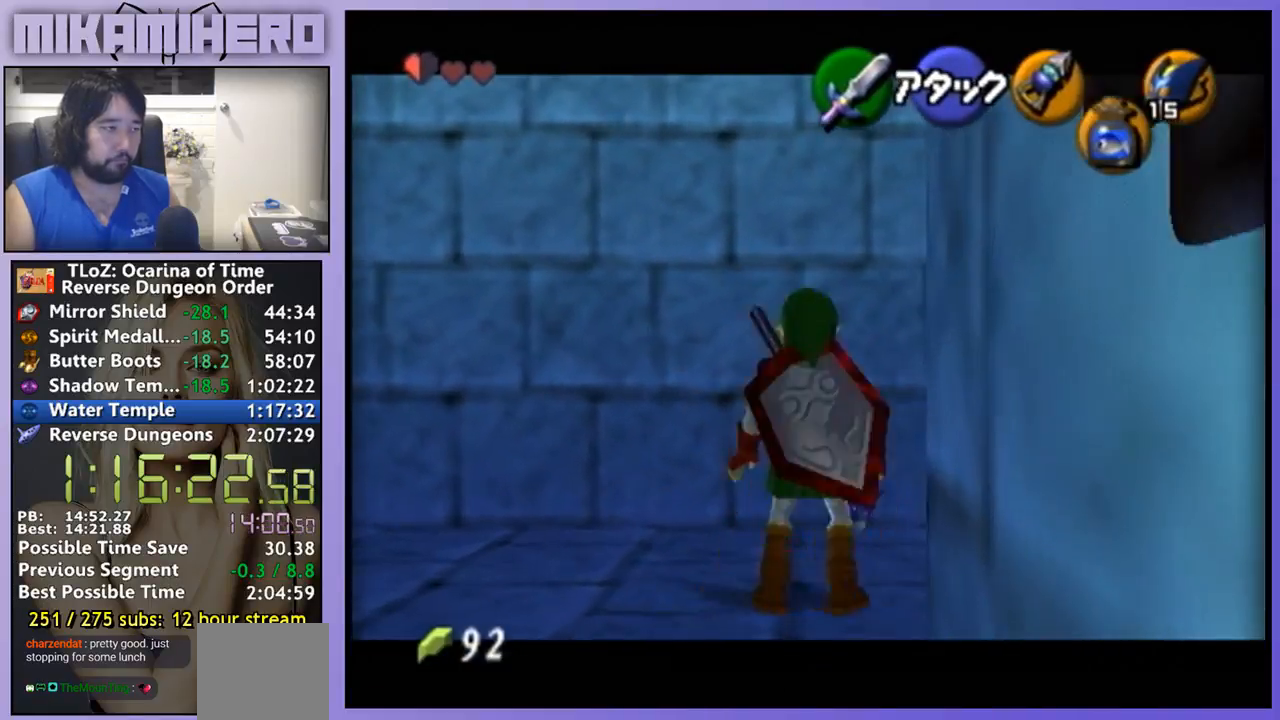
{"buttons": [], "left_stick": "center", "right_stick": "center", "events": []}
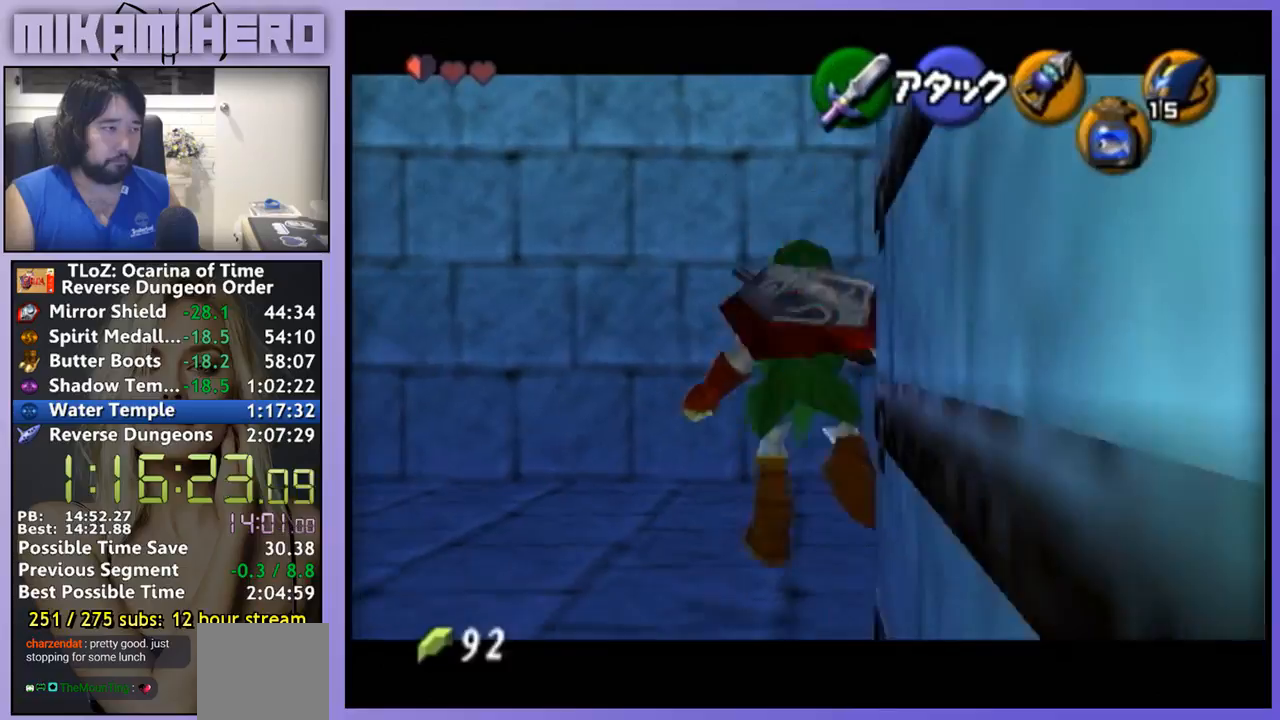
{"buttons": [], "left_stick": "center", "right_stick": "center", "events": [[33, "A", "down"], [167, "A", "up"]]}